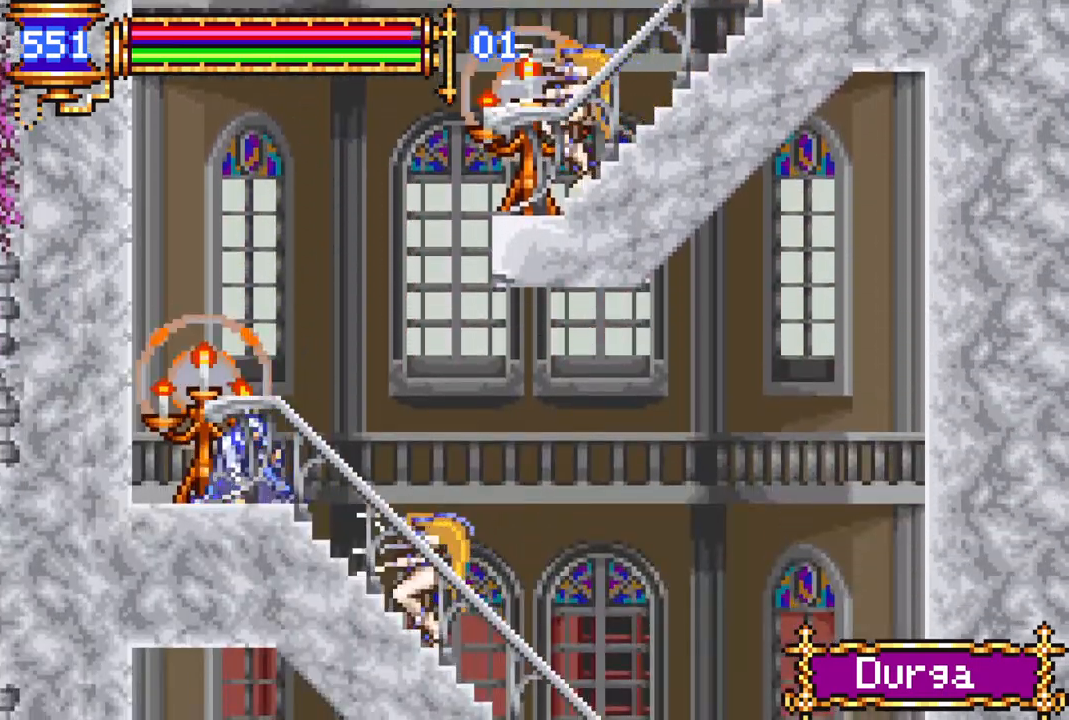
Gameplay with a controller (PlayStation layout); each line is a JSON object with the inputs held at the frame after it. "events" lists button and stick changes between this image and that frame as [ms after this image, input, new state], when the widget could be followed in between.
{"buttons": [], "left_stick": "center", "right_stick": "center", "events": [[367, "CROSS", "down"], [483, "CROSS", "up"]]}
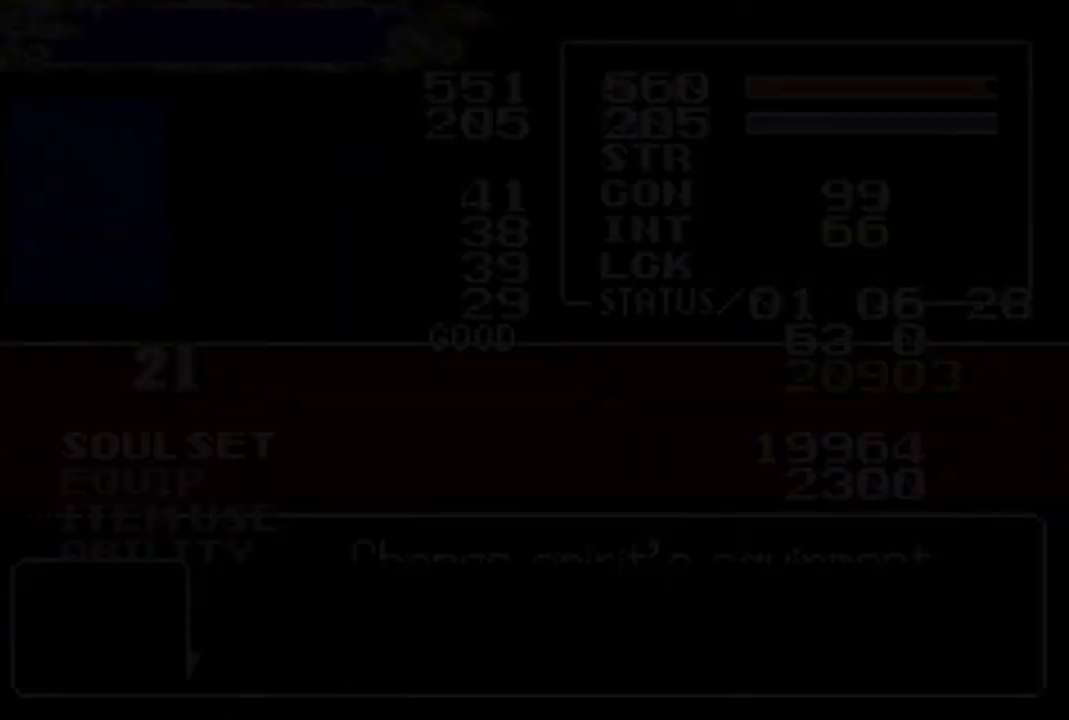
{"buttons": [], "left_stick": "center", "right_stick": "center", "events": [[217, "DPAD_DOWN", "down"], [267, "DPAD_DOWN", "up"], [350, "DPAD_DOWN", "down"], [417, "DPAD_DOWN", "up"]]}
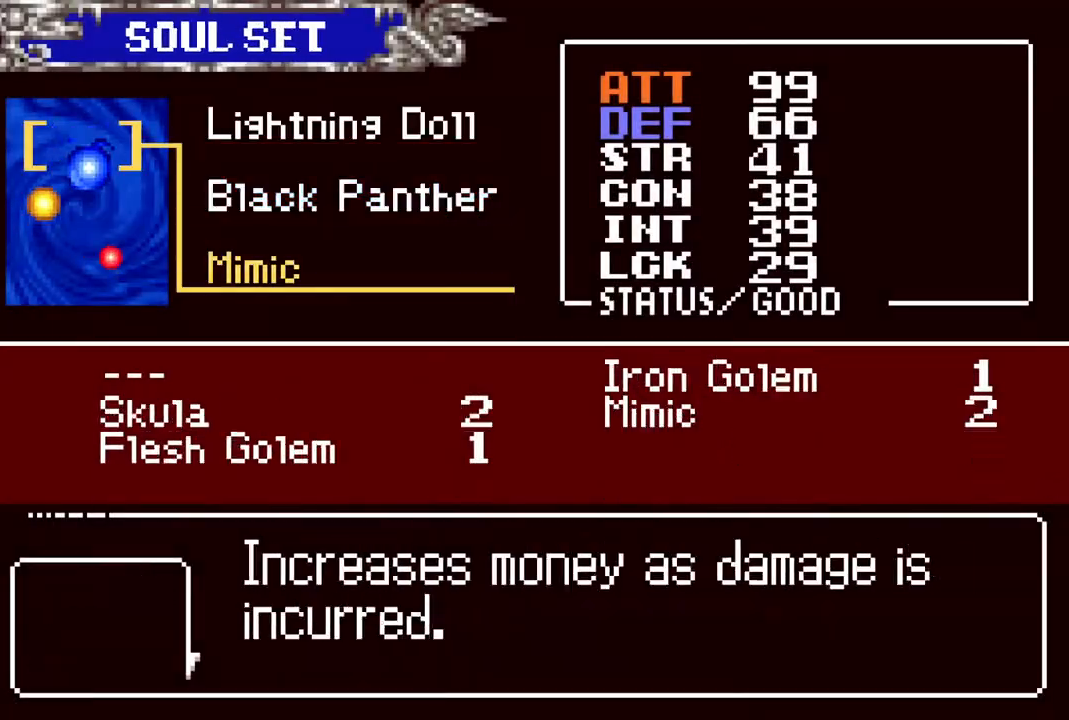
{"buttons": [], "left_stick": "center", "right_stick": "center", "events": [[33, "CROSS", "down"], [133, "CROSS", "up"], [317, "DPAD_RIGHT", "down"], [350, "DPAD_RIGHT", "up"]]}
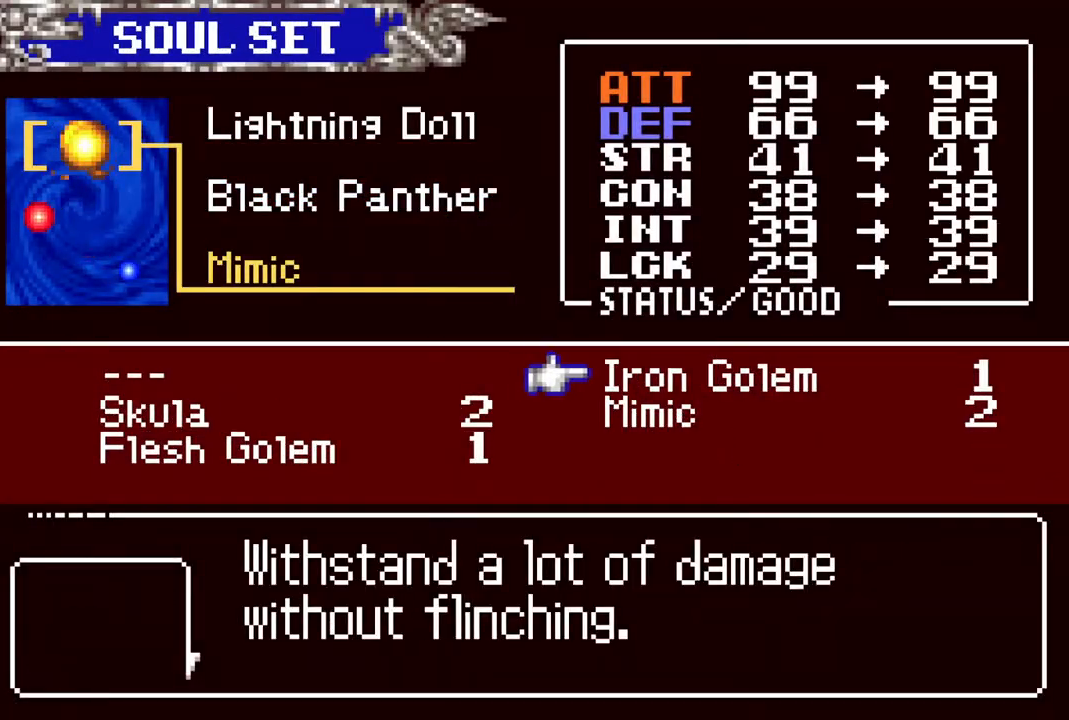
{"buttons": [], "left_stick": "center", "right_stick": "center", "events": [[350, "CROSS", "down"], [433, "CROSS", "up"]]}
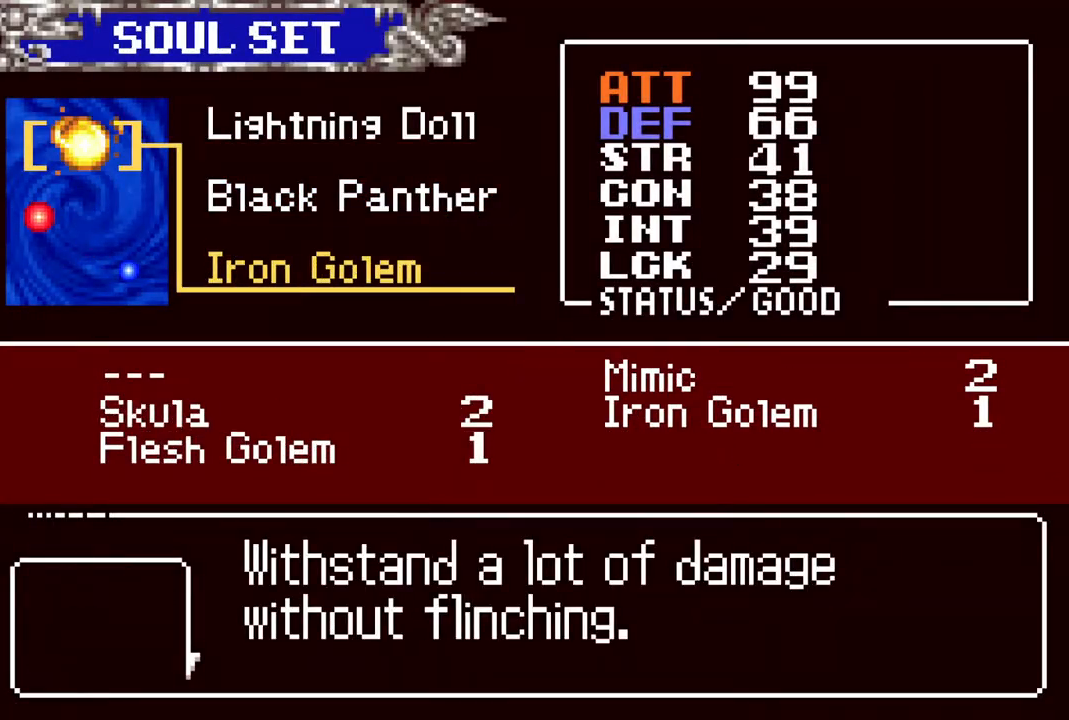
{"buttons": ["CIRCLE"], "left_stick": "center", "right_stick": "center", "events": [[33, "CIRCLE", "down"], [200, "CIRCLE", "up"], [383, "CIRCLE", "down"]]}
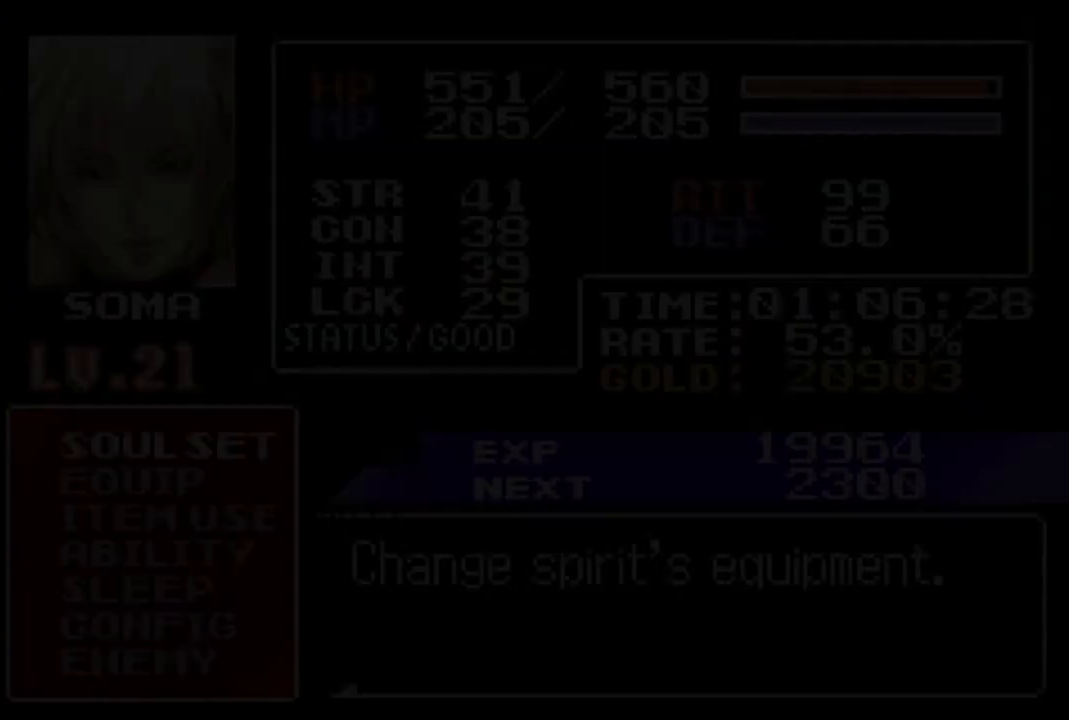
{"buttons": ["CROSS", "R1", "DPAD_RIGHT"], "left_stick": "center", "right_stick": "center", "events": [[33, "CIRCLE", "up"], [150, "DPAD_LEFT", "down"], [333, "DPAD_LEFT", "up"], [367, "CROSS", "down"], [417, "DPAD_RIGHT", "down"], [417, "R1", "down"]]}
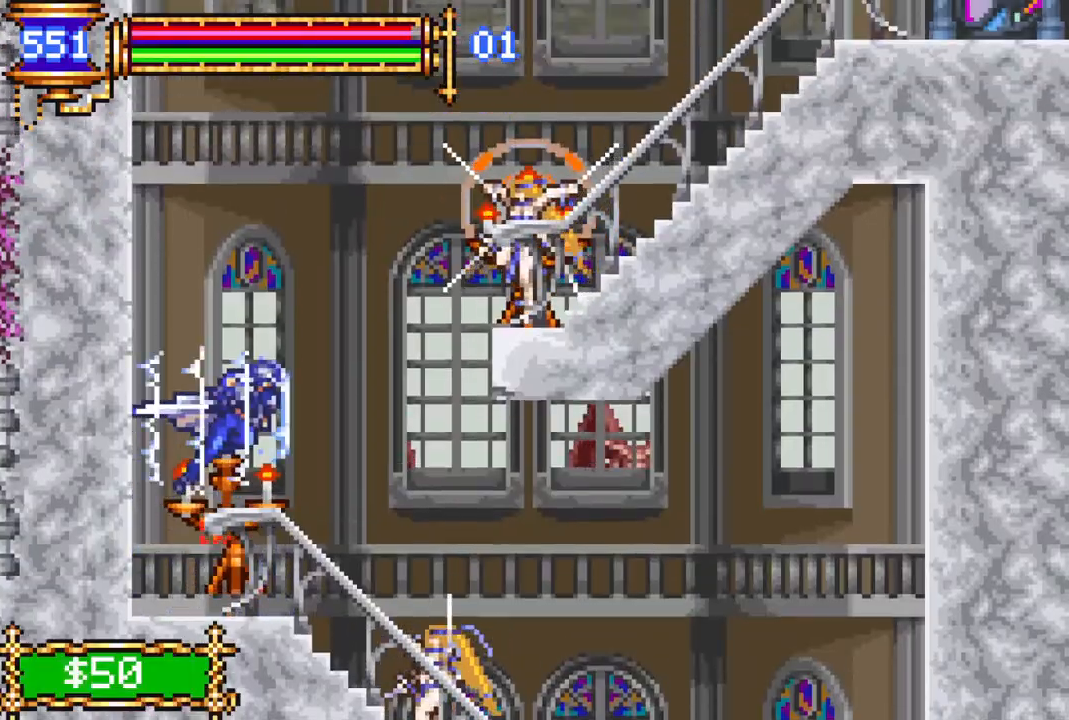
{"buttons": ["CROSS", "R1", "DPAD_RIGHT"], "left_stick": "center", "right_stick": "center", "events": [[17, "DPAD_RIGHT", "up"], [67, "CROSS", "up"], [67, "R1", "up"], [133, "CROSS", "down"], [133, "R1", "down"], [150, "DPAD_RIGHT", "down"]]}
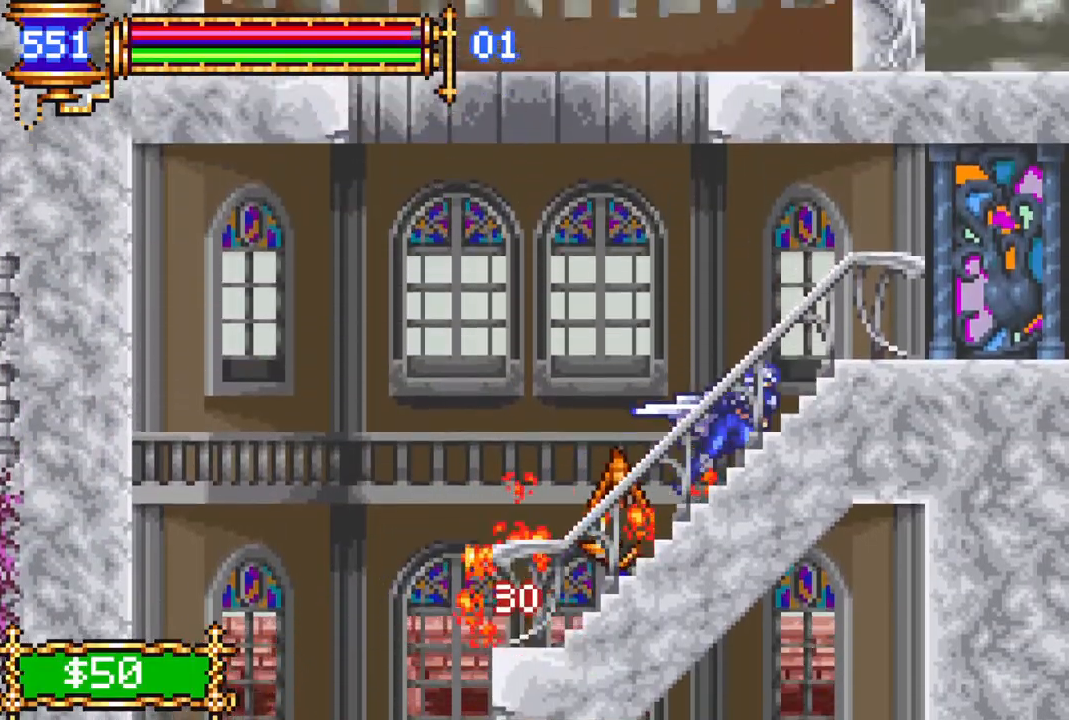
{"buttons": ["DPAD_LEFT"], "left_stick": "center", "right_stick": "center", "events": [[150, "CROSS", "up"], [167, "DPAD_RIGHT", "up"], [183, "R1", "up"], [250, "DPAD_LEFT", "down"]]}
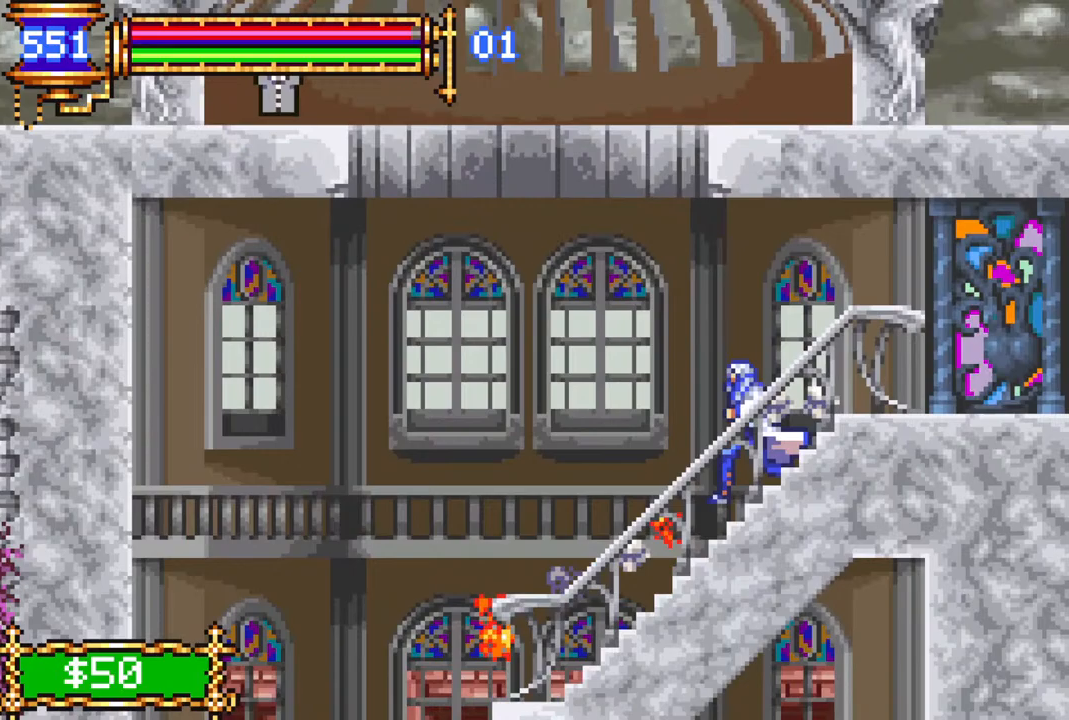
{"buttons": ["CROSS", "R1"], "left_stick": "center", "right_stick": "center", "events": [[50, "DPAD_LEFT", "up"], [83, "CROSS", "down"], [150, "DPAD_LEFT", "down"], [317, "CROSS", "up"], [383, "DPAD_LEFT", "up"], [433, "CROSS", "down"], [467, "R1", "down"]]}
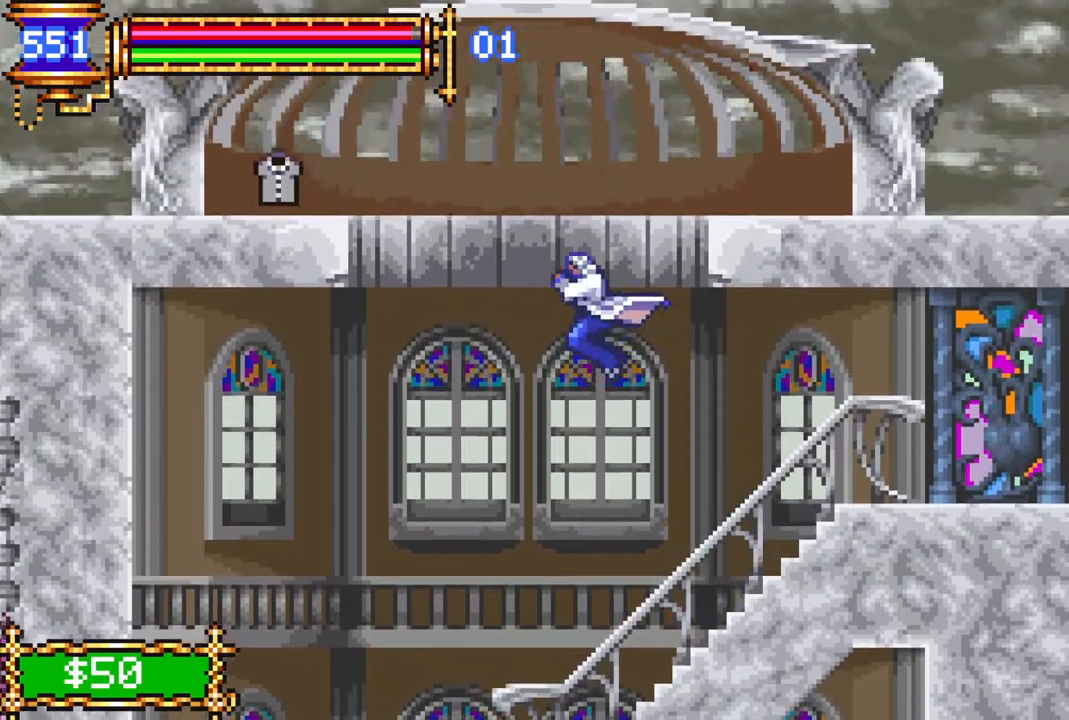
{"buttons": ["CROSS", "R1", "DPAD_RIGHT"], "left_stick": "center", "right_stick": "center", "events": [[33, "DPAD_LEFT", "down"], [400, "DPAD_LEFT", "up"], [500, "DPAD_RIGHT", "down"]]}
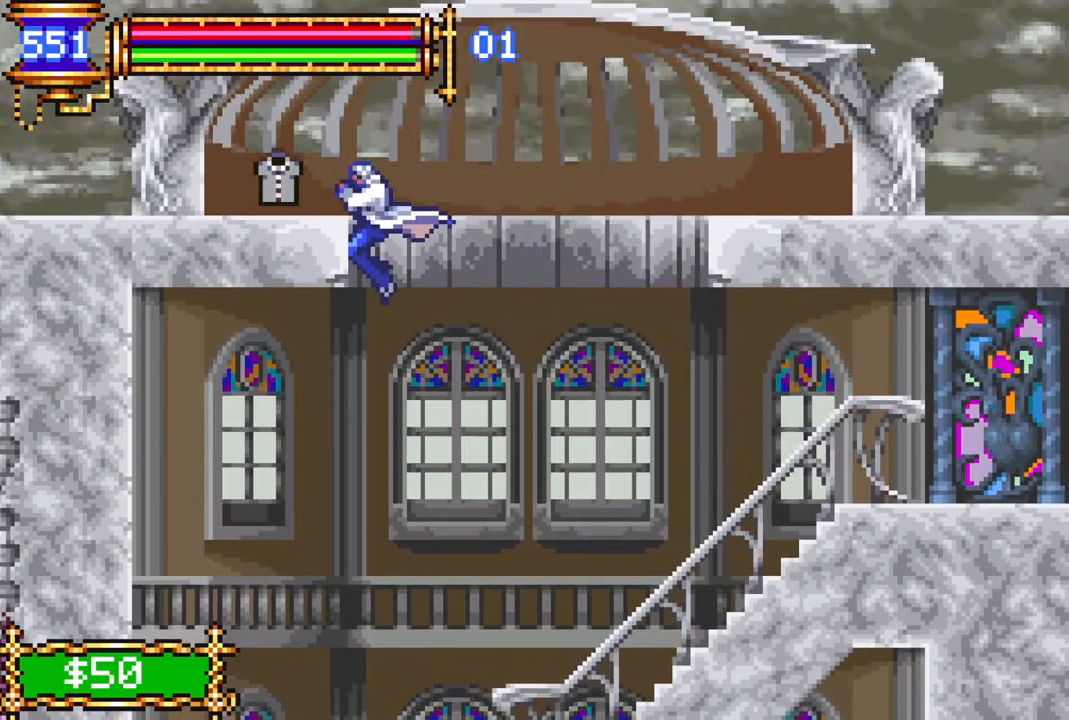
{"buttons": [], "left_stick": "center", "right_stick": "center", "events": [[50, "CROSS", "up"], [50, "DPAD_RIGHT", "up"], [67, "R1", "up"], [83, "DPAD_RIGHT", "down"], [250, "R1", "down"], [450, "DPAD_RIGHT", "up"], [450, "R1", "up"]]}
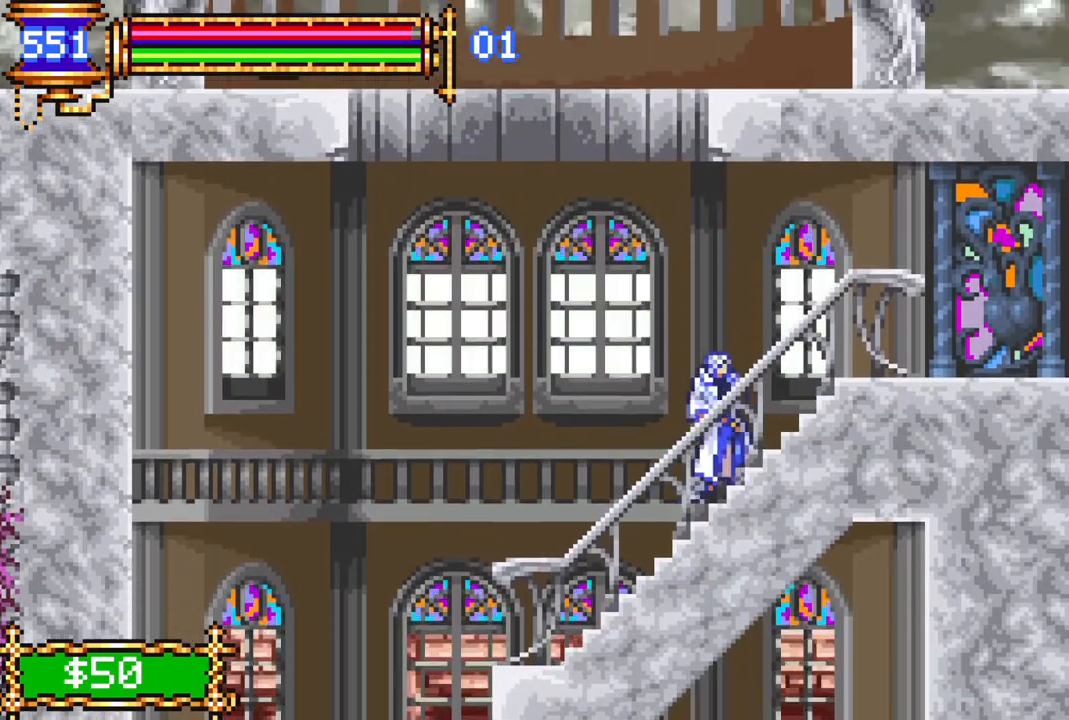
{"buttons": [], "left_stick": "center", "right_stick": "center", "events": [[333, "DPAD_RIGHT", "down"], [450, "DPAD_RIGHT", "up"]]}
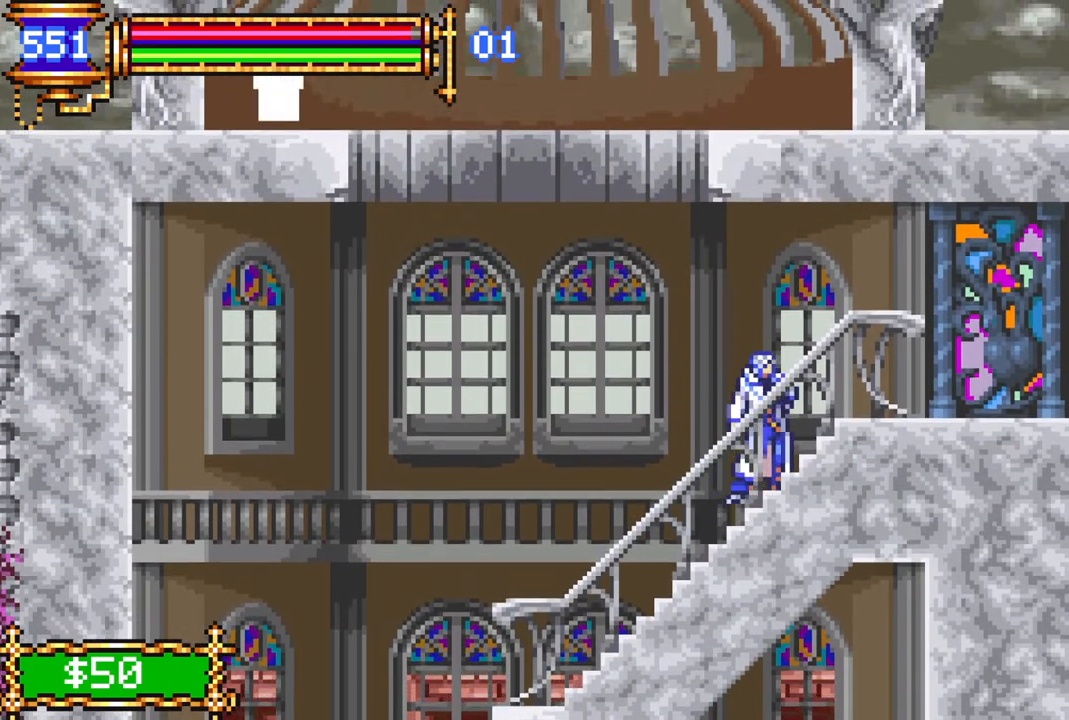
{"buttons": ["DPAD_LEFT"], "left_stick": "center", "right_stick": "center", "events": [[133, "DPAD_LEFT", "down"], [200, "CROSS", "down"], [483, "CROSS", "up"]]}
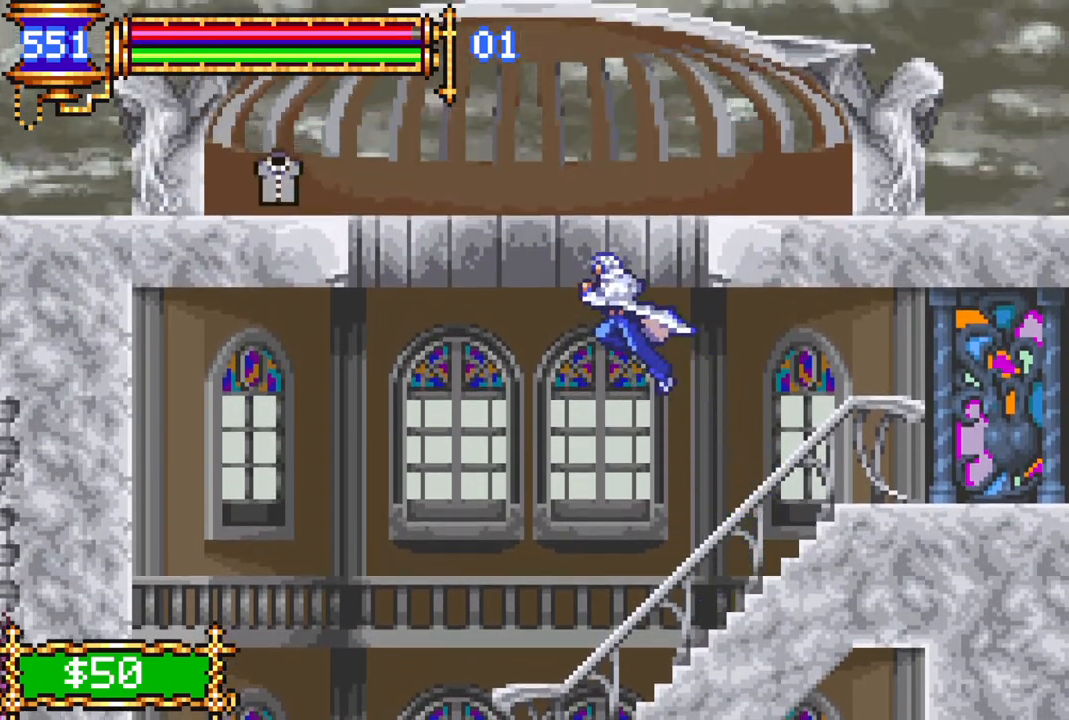
{"buttons": ["CROSS", "R1", "DPAD_LEFT"], "left_stick": "center", "right_stick": "center", "events": [[50, "DPAD_LEFT", "up"], [67, "CROSS", "down"], [100, "R1", "down"], [117, "DPAD_LEFT", "down"]]}
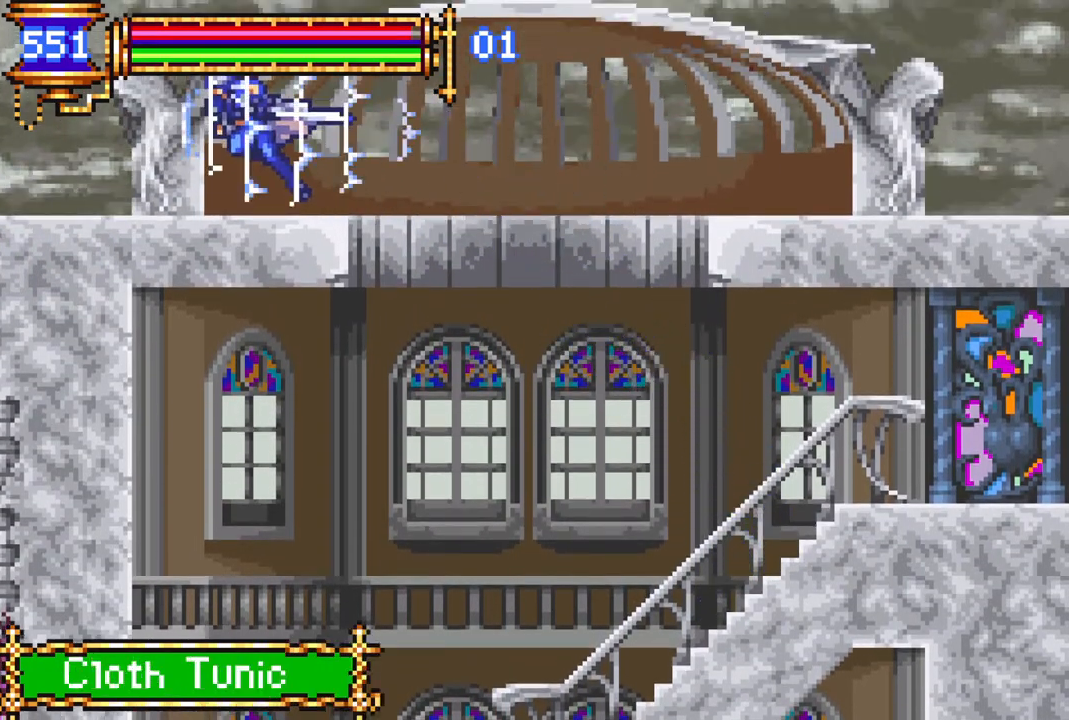
{"buttons": ["R1", "DPAD_LEFT"], "left_stick": "center", "right_stick": "center", "events": [[17, "DPAD_LEFT", "up"], [83, "CROSS", "up"], [83, "DPAD_RIGHT", "down"], [283, "DPAD_RIGHT", "up"], [500, "DPAD_LEFT", "down"]]}
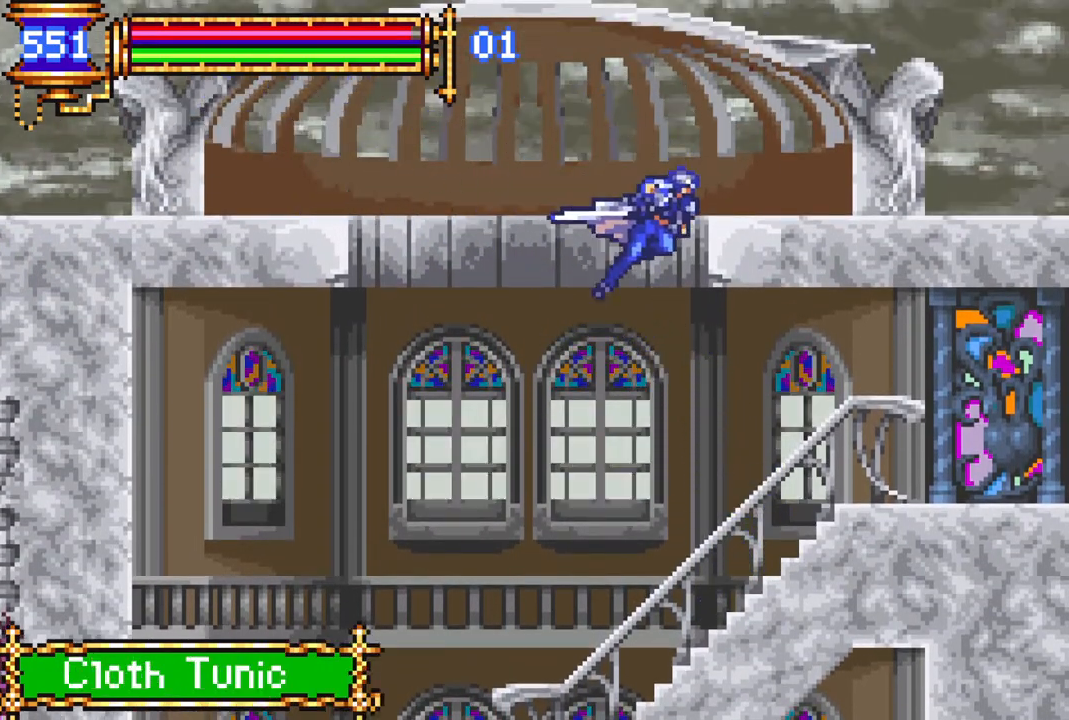
{"buttons": ["R1", "DPAD_RIGHT"], "left_stick": "center", "right_stick": "center", "events": [[283, "DPAD_LEFT", "up"], [350, "DPAD_RIGHT", "down"], [467, "DPAD_RIGHT", "up"], [500, "DPAD_RIGHT", "down"]]}
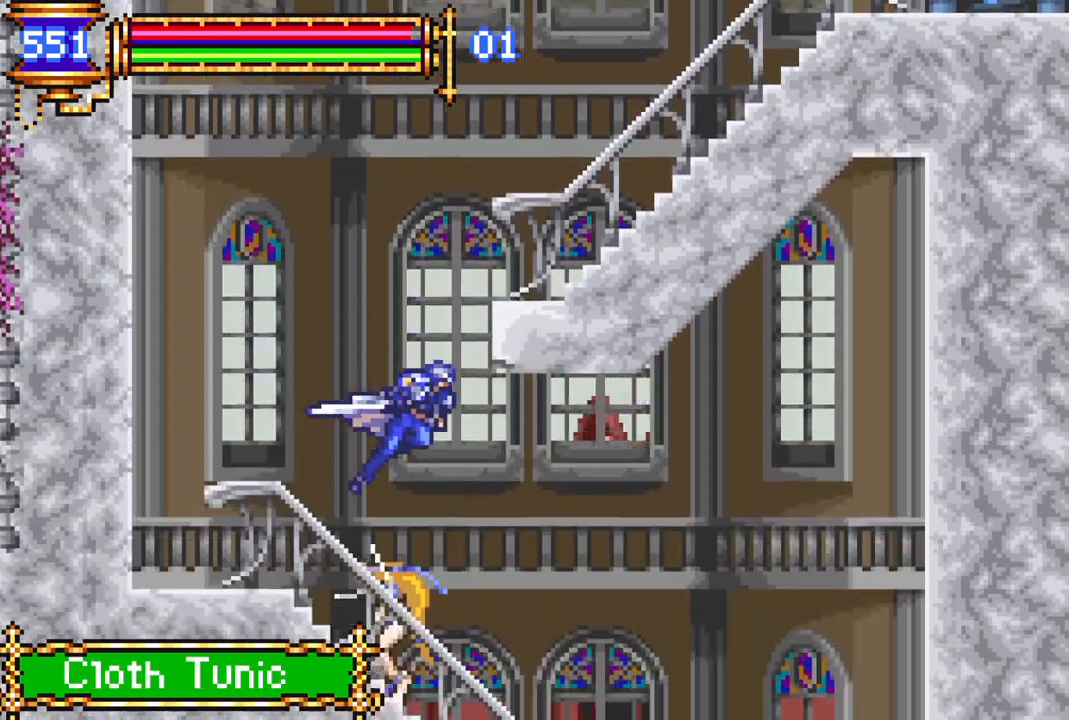
{"buttons": ["R1", "DPAD_RIGHT"], "left_stick": "center", "right_stick": "center", "events": []}
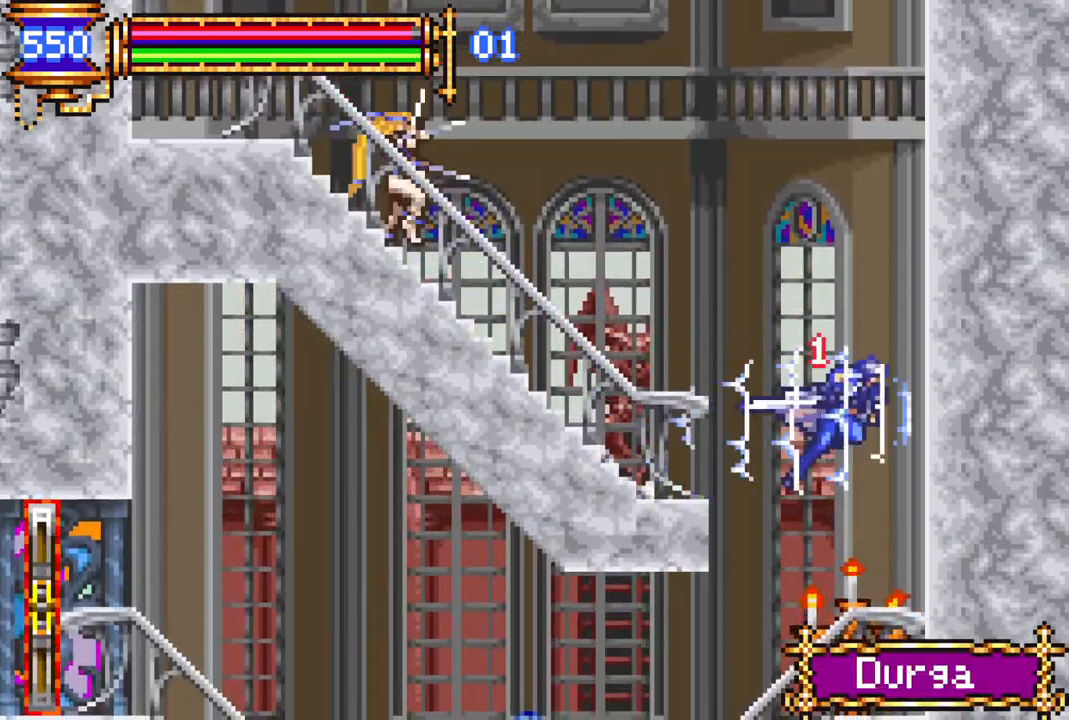
{"buttons": ["R1", "DPAD_LEFT"], "left_stick": "center", "right_stick": "center", "events": [[33, "DPAD_RIGHT", "up"], [283, "DPAD_LEFT", "down"]]}
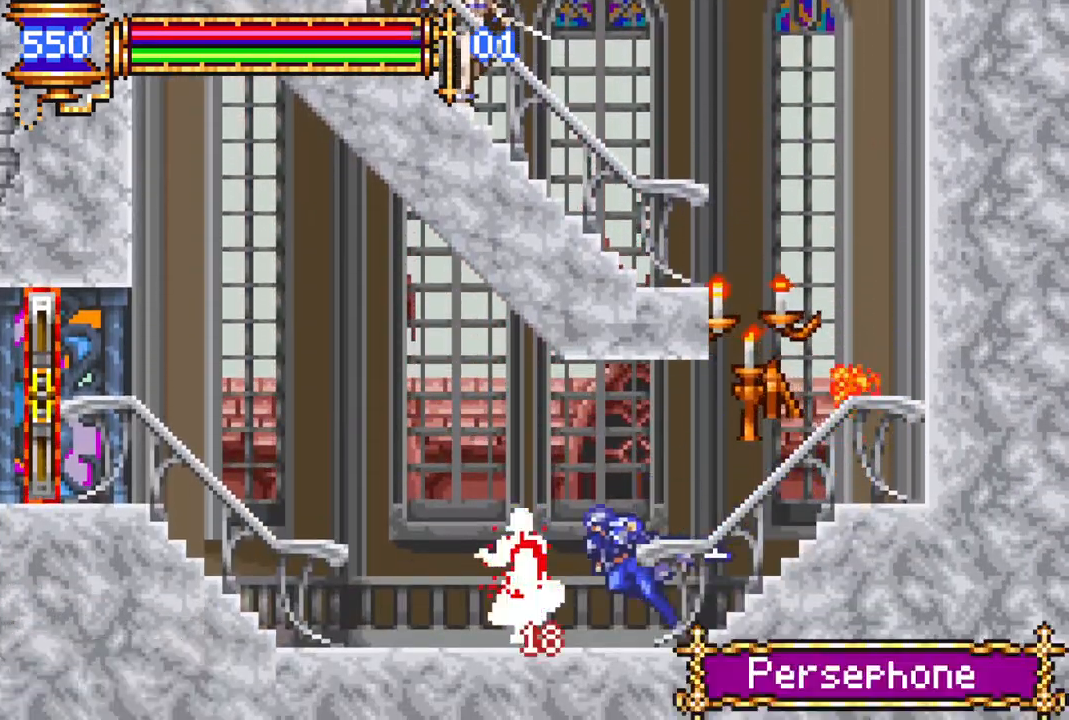
{"buttons": ["R1", "DPAD_RIGHT"], "left_stick": "center", "right_stick": "center", "events": [[383, "DPAD_LEFT", "up"], [483, "DPAD_RIGHT", "down"]]}
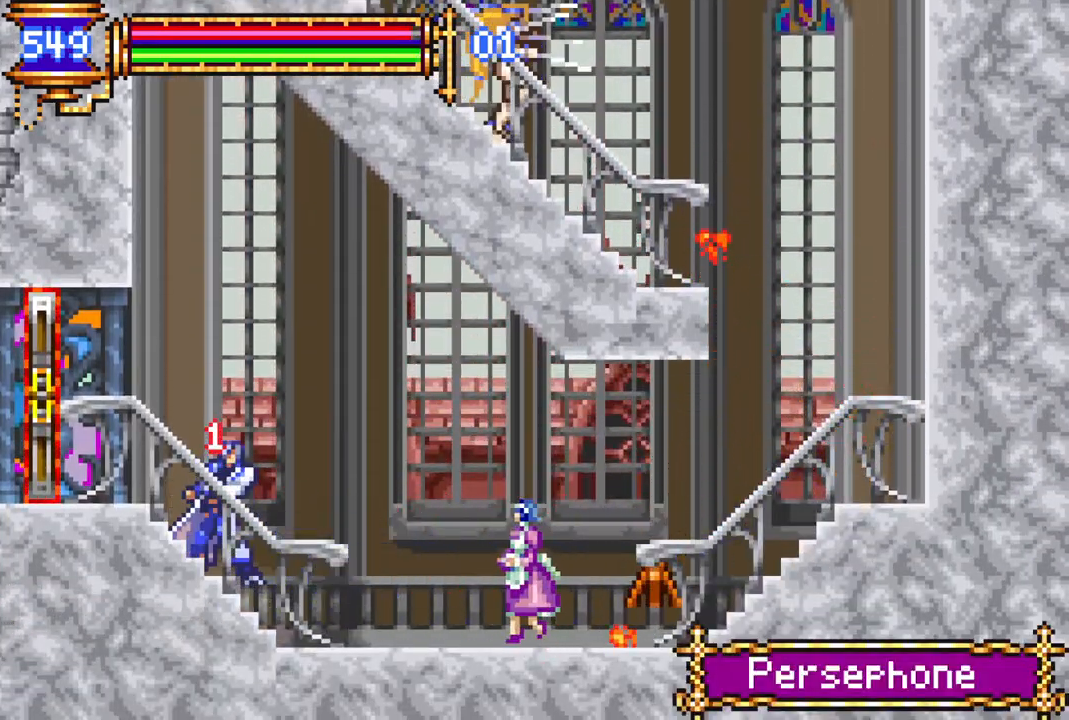
{"buttons": ["R1", "DPAD_RIGHT"], "left_stick": "center", "right_stick": "center", "events": []}
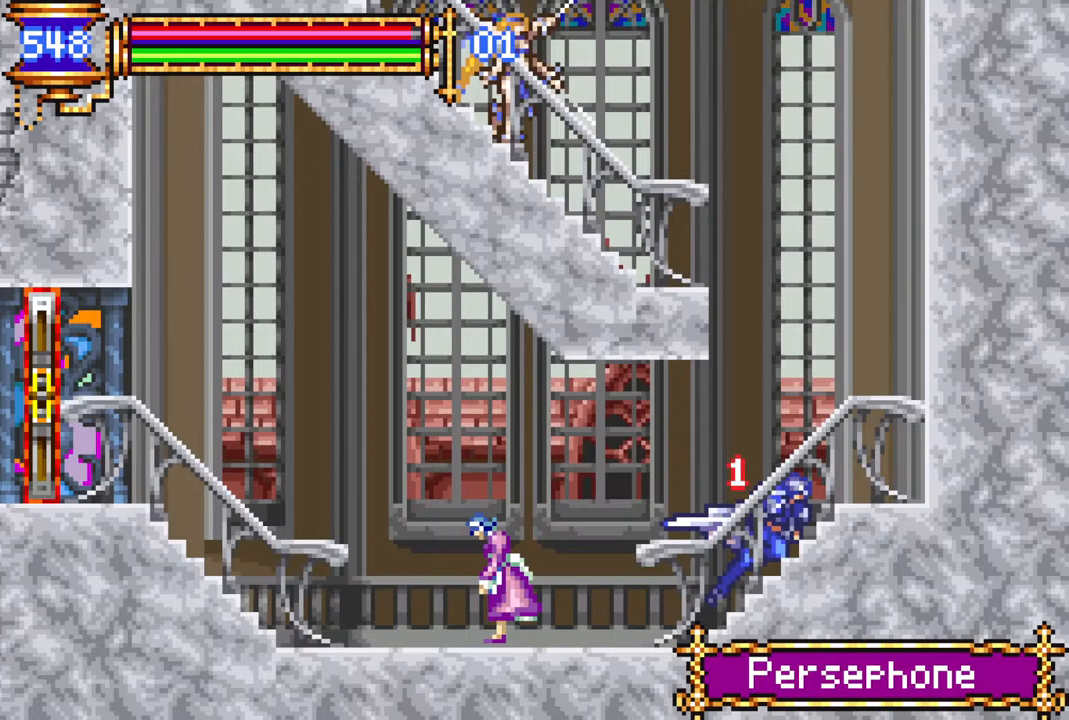
{"buttons": ["CROSS", "R1", "DPAD_LEFT"], "left_stick": "center", "right_stick": "center", "events": [[100, "CROSS", "down"], [167, "DPAD_RIGHT", "up"], [300, "CROSS", "up"], [333, "DPAD_LEFT", "down"], [367, "CROSS", "down"]]}
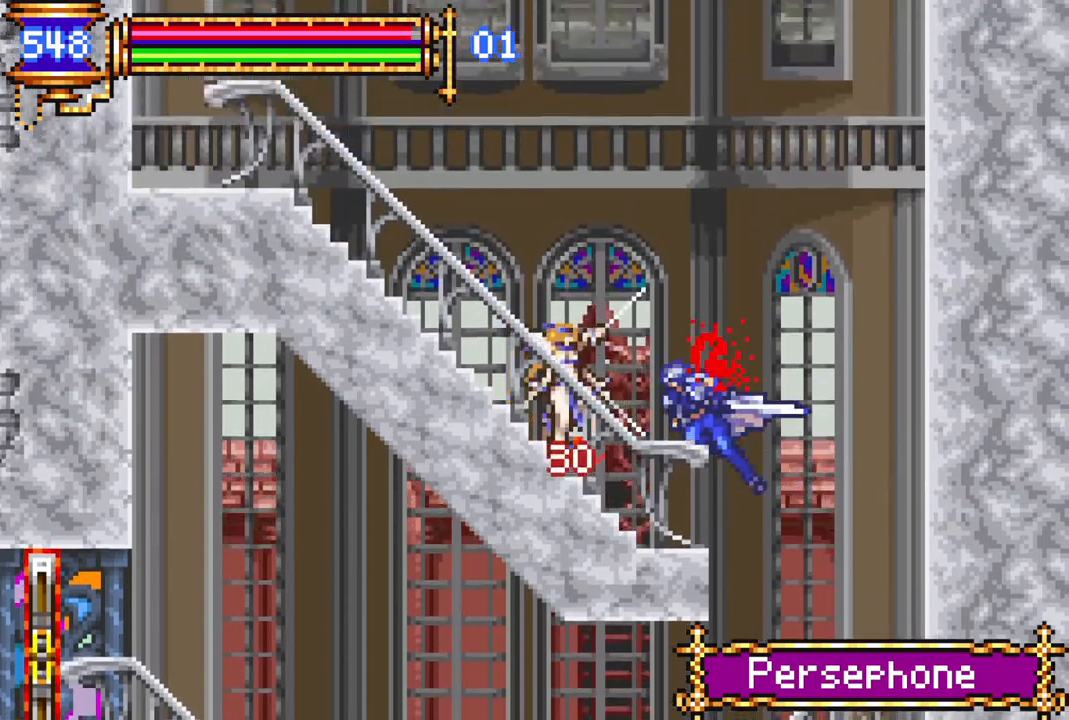
{"buttons": [], "left_stick": "center", "right_stick": "center", "events": [[233, "CROSS", "up"], [250, "DPAD_LEFT", "up"], [300, "R1", "up"]]}
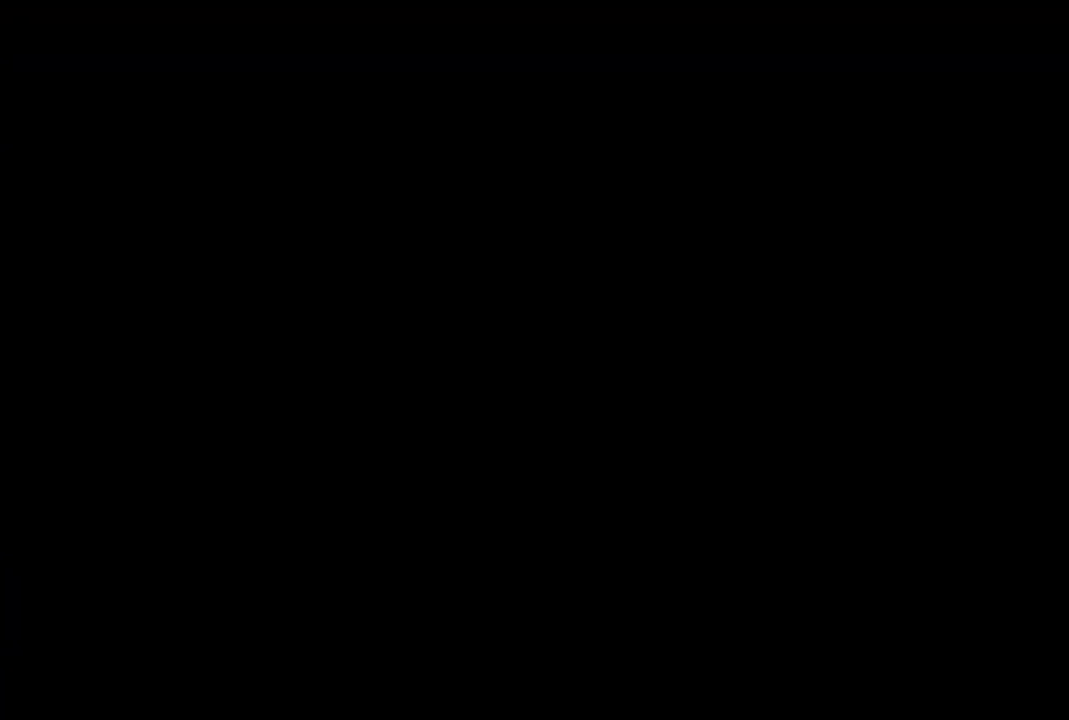
{"buttons": [], "left_stick": "center", "right_stick": "center", "events": []}
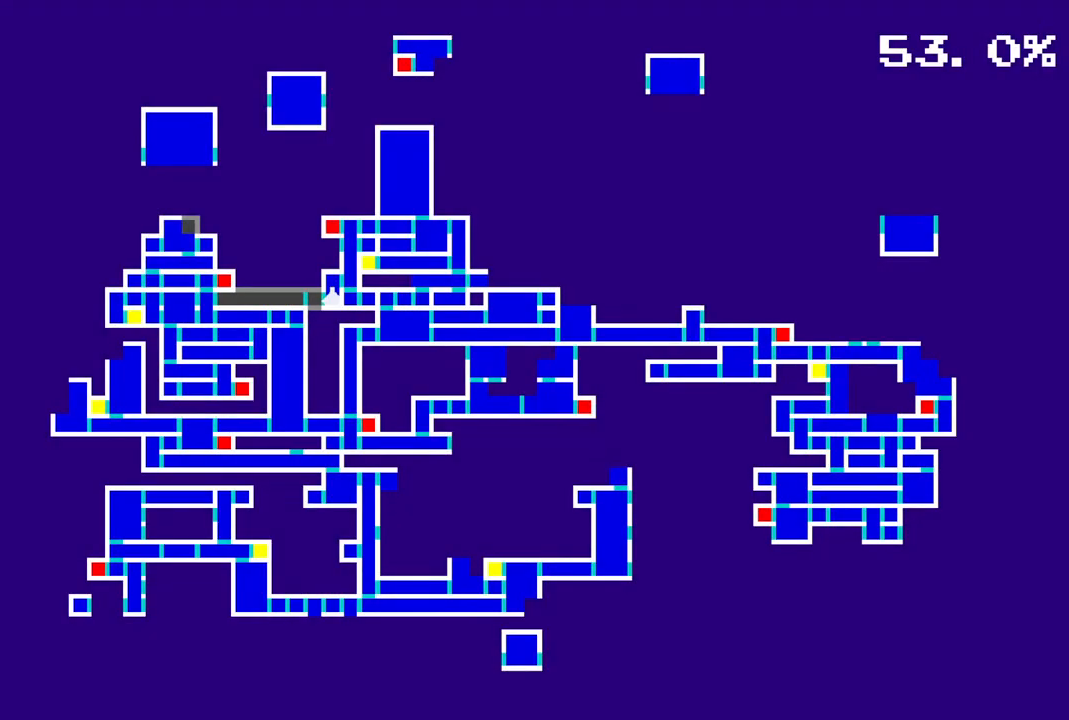
{"buttons": [], "left_stick": "center", "right_stick": "center", "events": []}
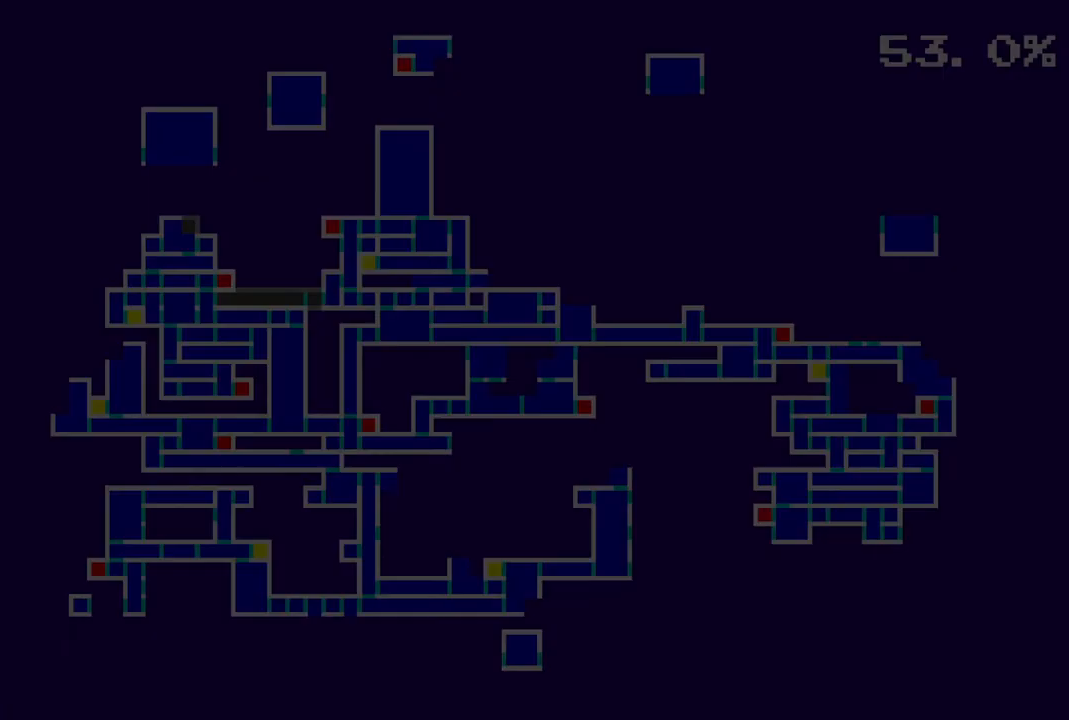
{"buttons": ["R1", "DPAD_RIGHT"], "left_stick": "center", "right_stick": "center", "events": [[167, "DPAD_RIGHT", "down"], [200, "R1", "down"]]}
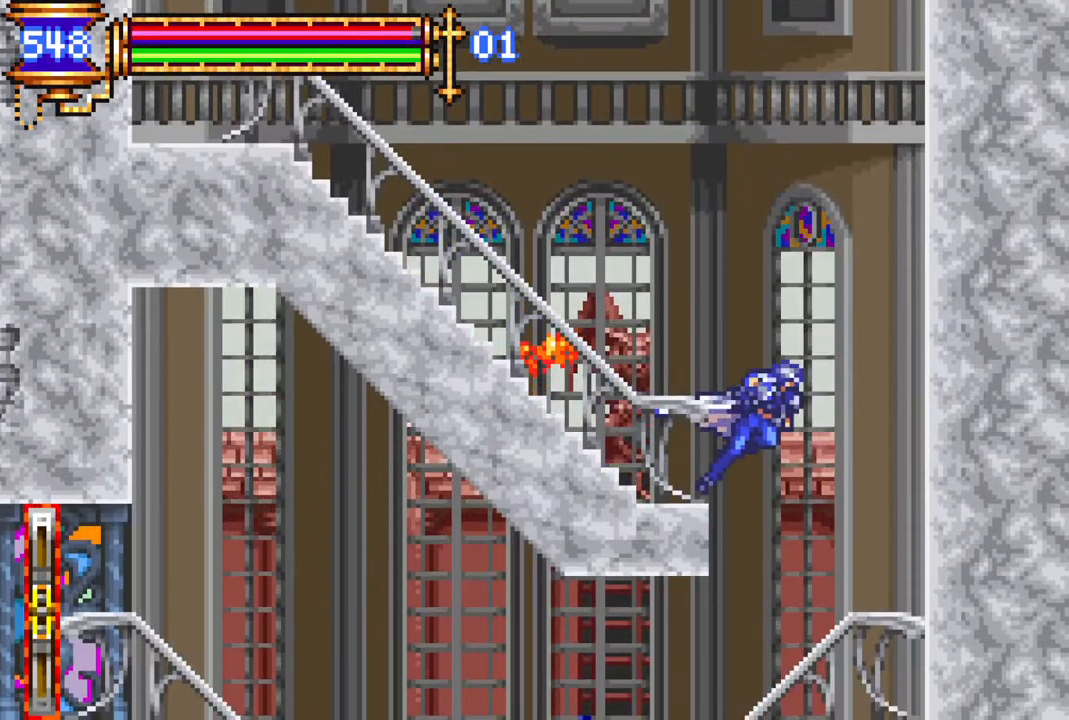
{"buttons": ["R1", "DPAD_LEFT"], "left_stick": "center", "right_stick": "center", "events": [[17, "DPAD_RIGHT", "up"], [233, "DPAD_LEFT", "down"]]}
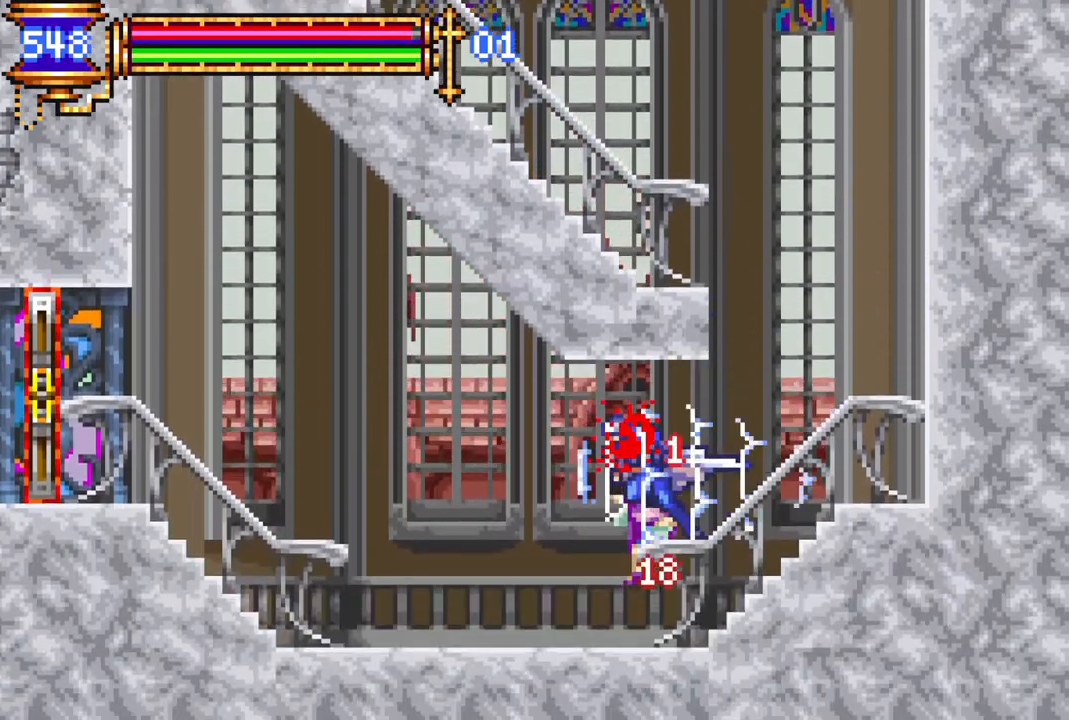
{"buttons": ["R1", "DPAD_RIGHT"], "left_stick": "center", "right_stick": "center", "events": [[317, "DPAD_LEFT", "up"], [400, "DPAD_RIGHT", "down"]]}
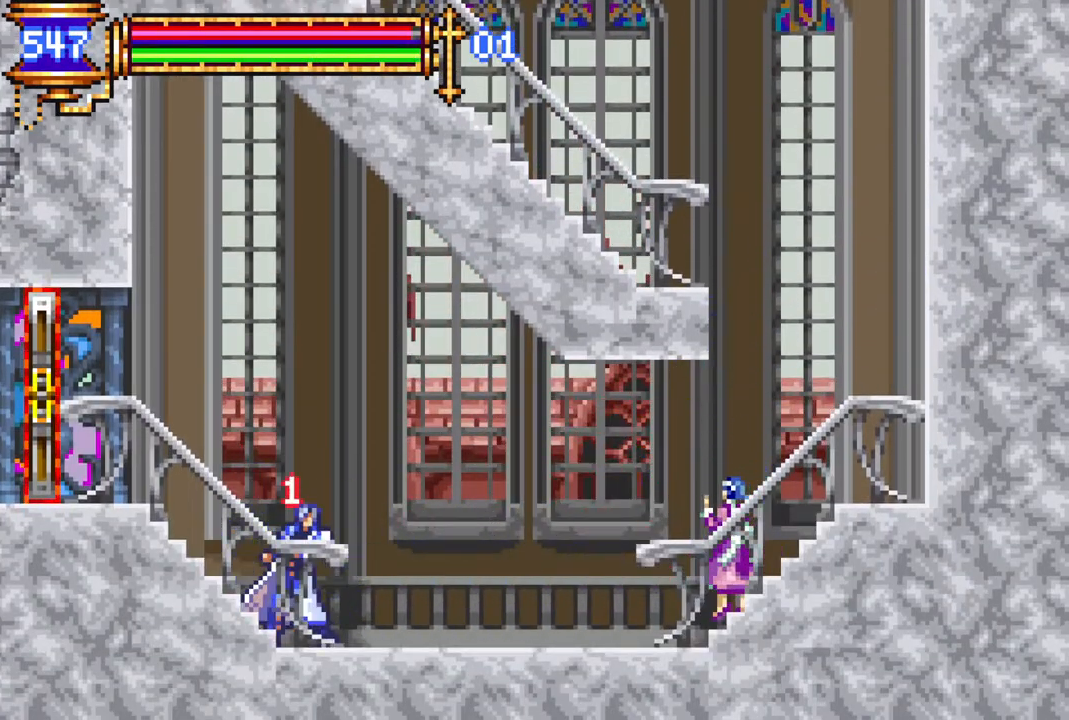
{"buttons": [], "left_stick": "center", "right_stick": "center", "events": [[50, "DPAD_RIGHT", "up"], [100, "R1", "up"]]}
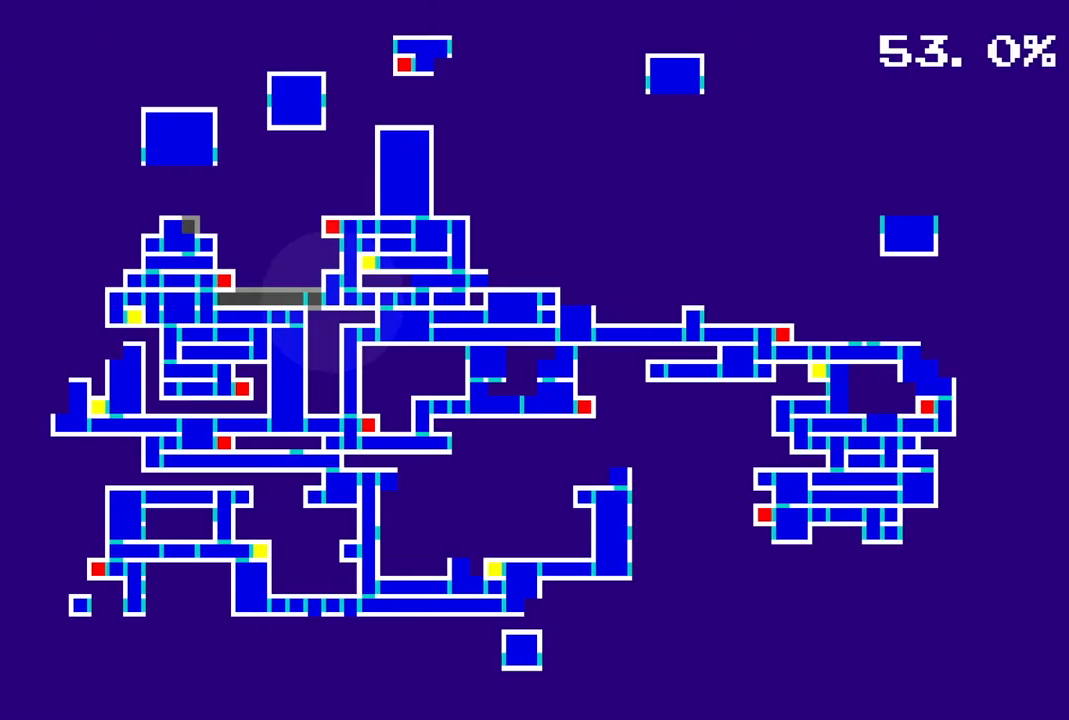
{"buttons": [], "left_stick": "center", "right_stick": "center", "events": []}
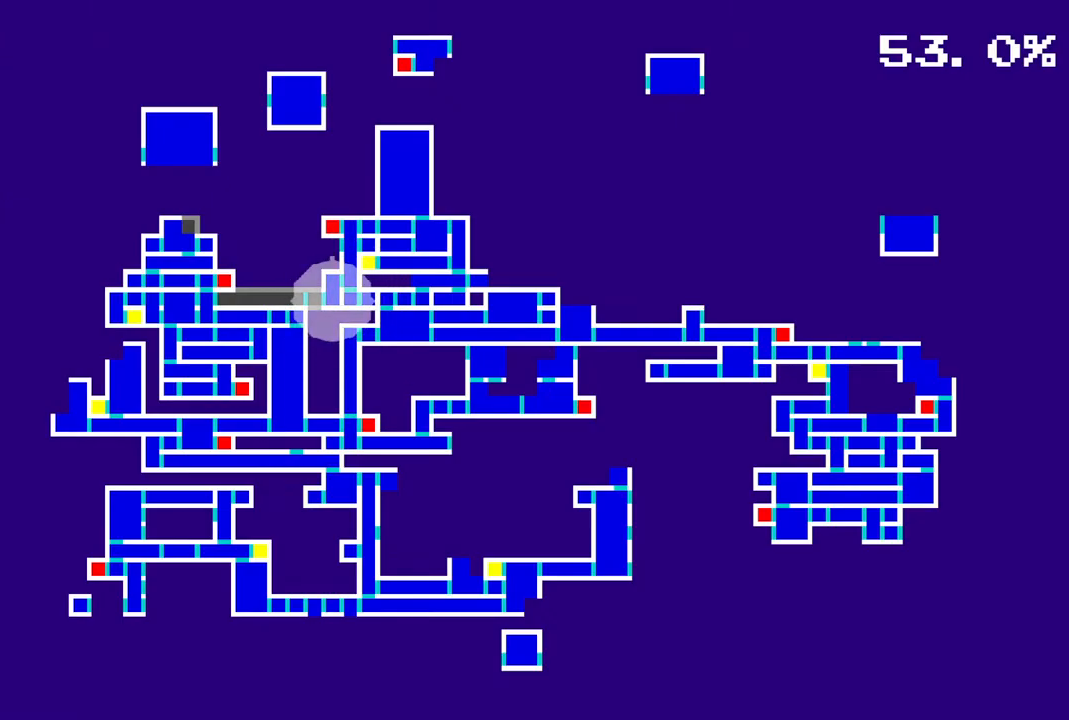
{"buttons": ["R1", "DPAD_RIGHT"], "left_stick": "center", "right_stick": "center", "events": [[217, "DPAD_RIGHT", "down"], [250, "R1", "down"]]}